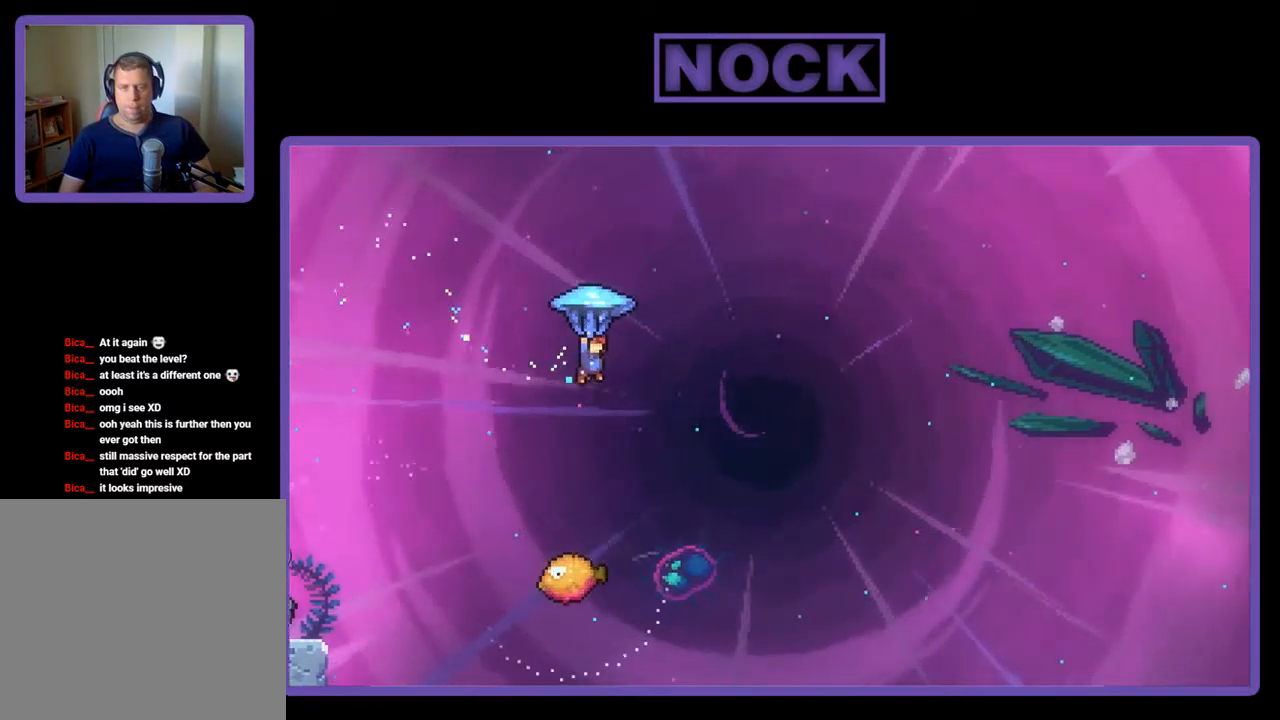
Gameplay with a controller (PlayStation layout); each line is a JSON object with the inputs held at the frame after it. "events" lists button and stick changes between this image and that frame as [ms after this image, input, new state], when the widget could be followed in between. Not read: right_stick.
{"buttons": ["R2", "DPAD_DOWN", "DPAD_RIGHT"], "left_stick": "center", "events": [[217, "DPAD_DOWN", "down"], [383, "DPAD_RIGHT", "down"]]}
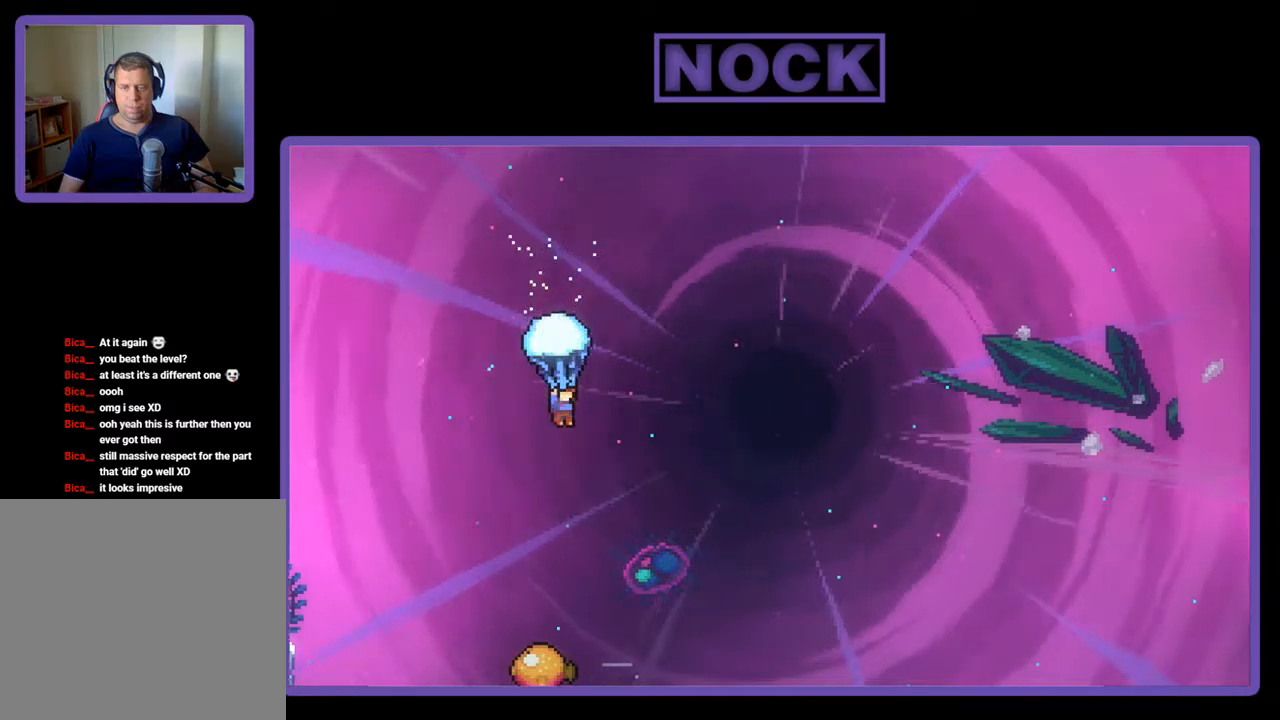
{"buttons": ["R2", "DPAD_LEFT"], "left_stick": "center", "events": [[284, "DPAD_RIGHT", "up"], [350, "DPAD_LEFT", "down"], [417, "DPAD_DOWN", "up"]]}
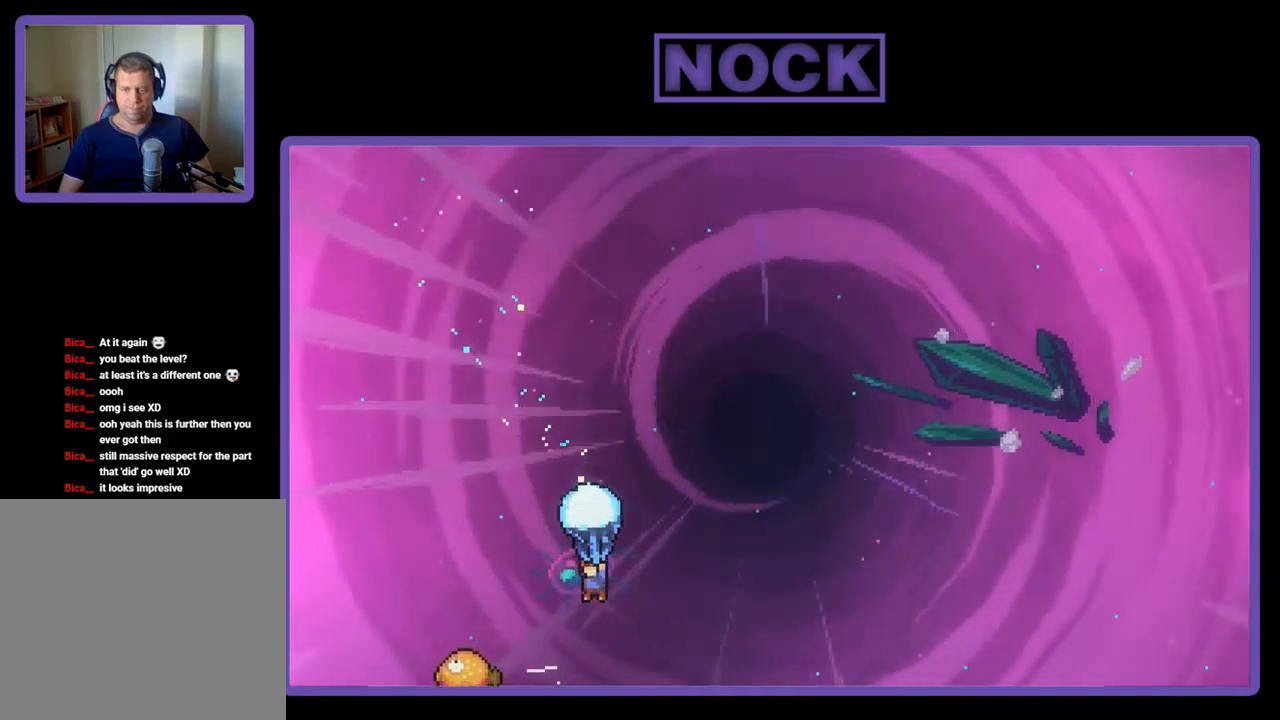
{"buttons": ["R2", "DPAD_LEFT"], "left_stick": "center", "events": []}
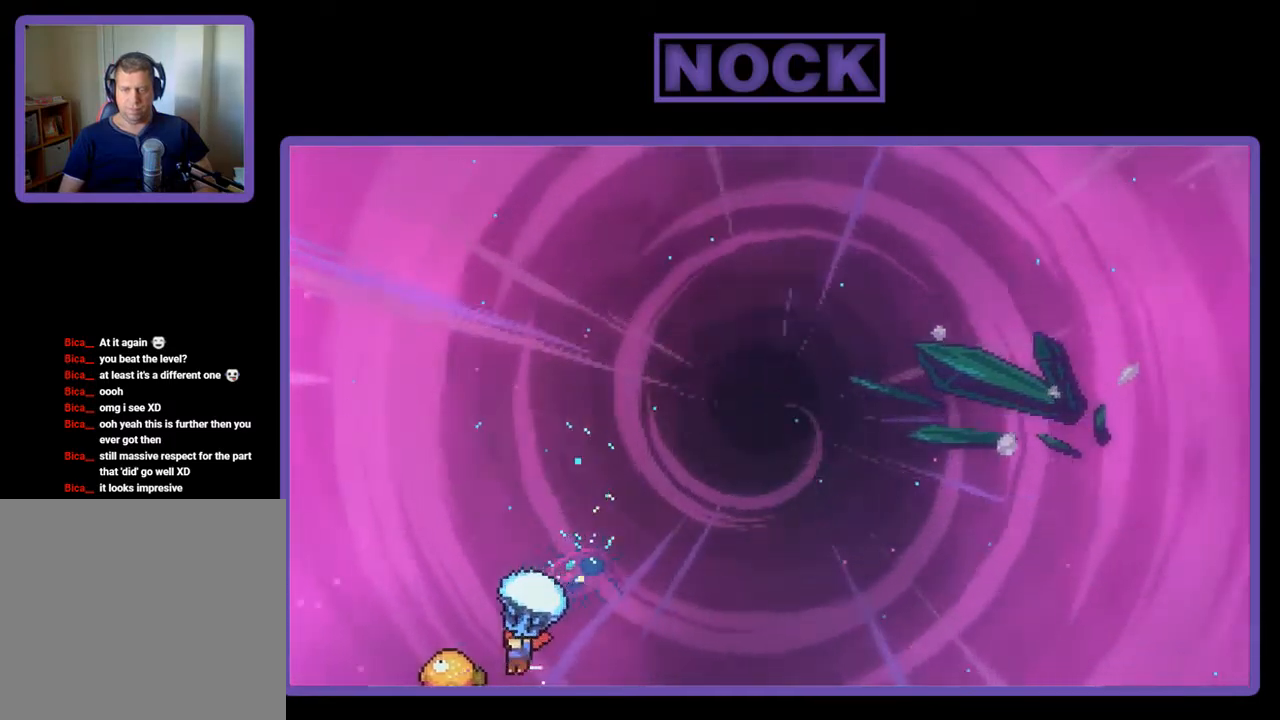
{"buttons": ["R2", "DPAD_UP", "DPAD_RIGHT"], "left_stick": "center", "events": [[84, "DPAD_LEFT", "up"], [117, "DPAD_RIGHT", "down"], [150, "DPAD_UP", "down"]]}
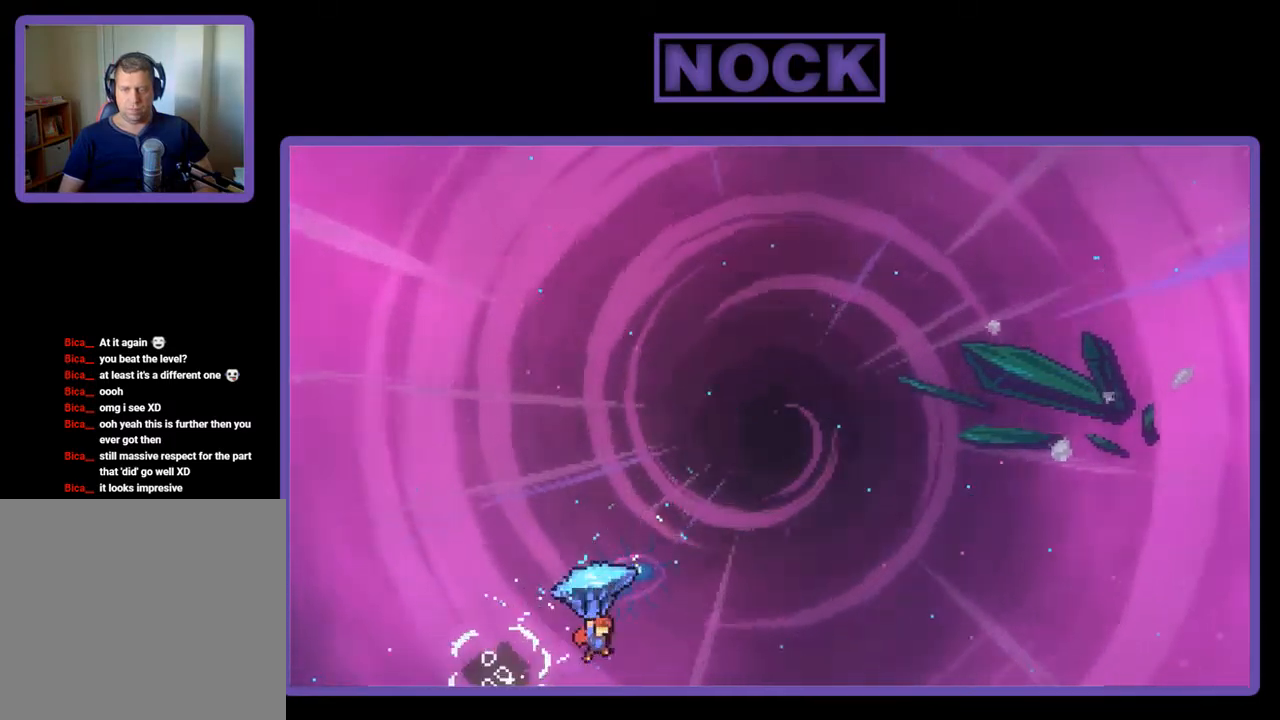
{"buttons": ["R2", "DPAD_UP", "DPAD_RIGHT"], "left_stick": "center", "events": []}
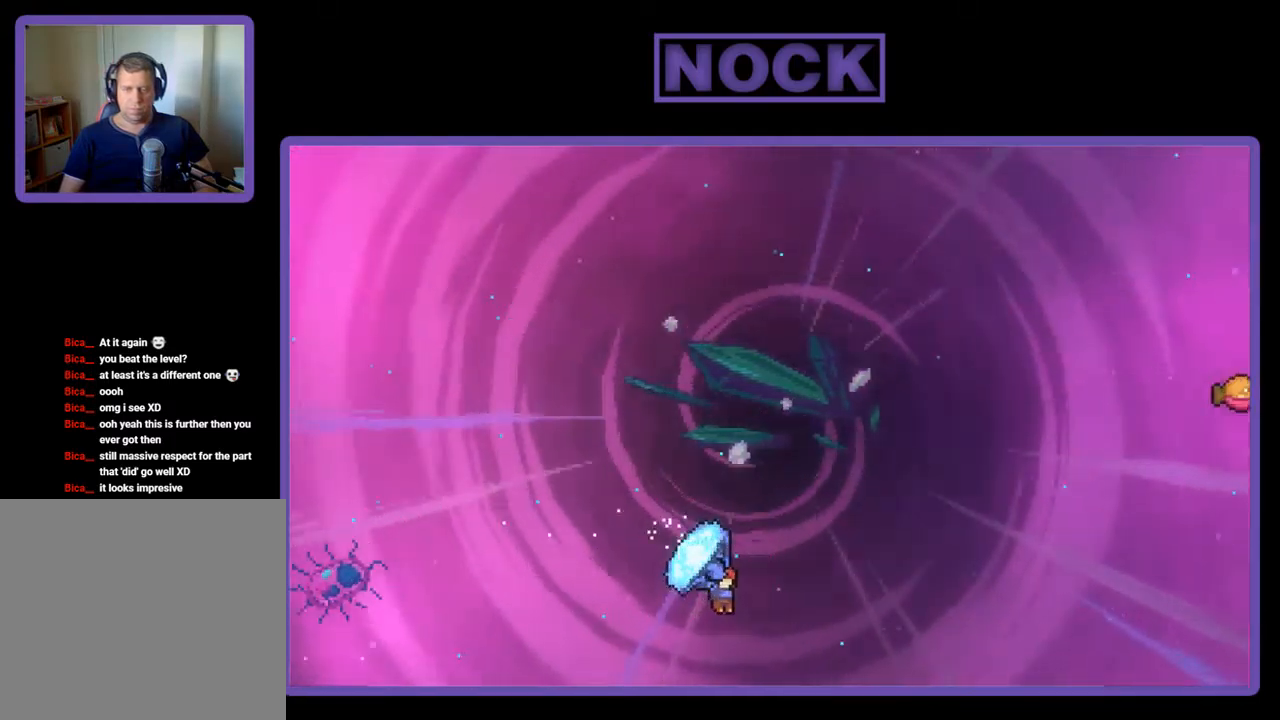
{"buttons": ["CIRCLE", "R2", "DPAD_UP"], "left_stick": "center", "events": [[117, "R2", "up"], [184, "CIRCLE", "down"], [184, "R2", "down"], [484, "DPAD_RIGHT", "up"]]}
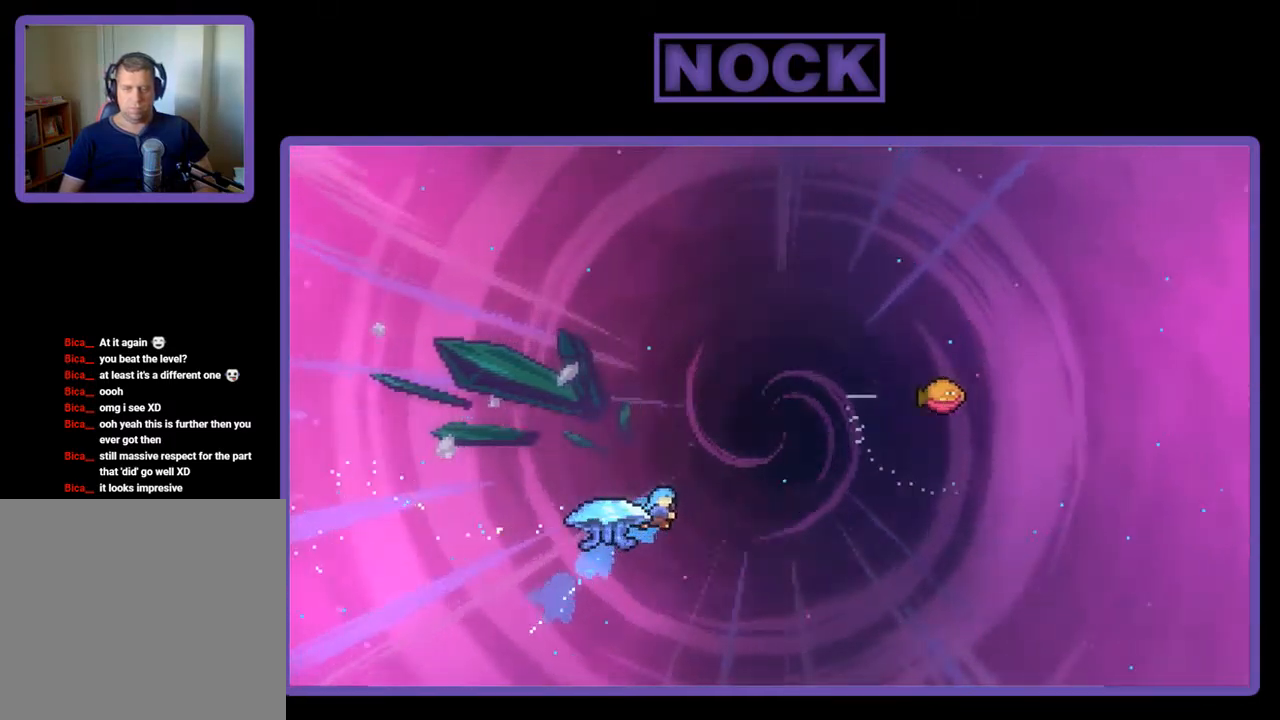
{"buttons": ["R2", "DPAD_UP", "DPAD_RIGHT"], "left_stick": "center", "events": [[284, "CIRCLE", "up"], [317, "DPAD_RIGHT", "down"]]}
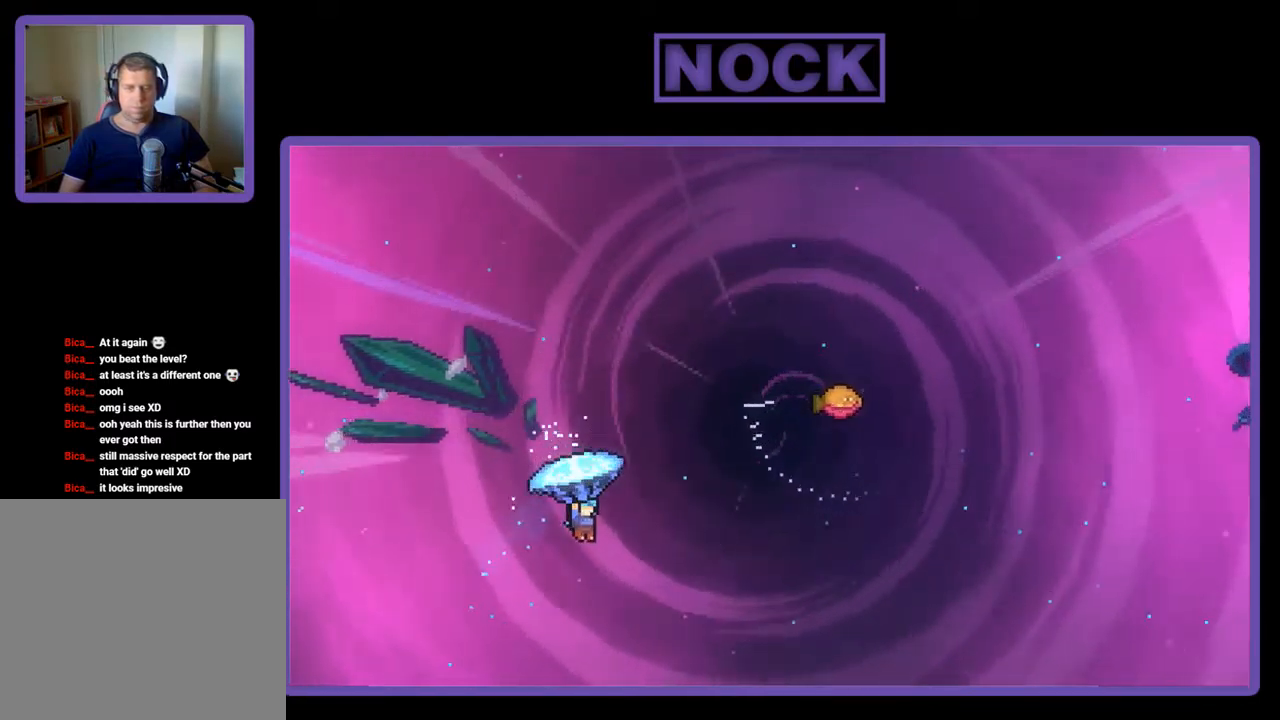
{"buttons": ["R2", "DPAD_UP", "DPAD_RIGHT"], "left_stick": "center", "events": []}
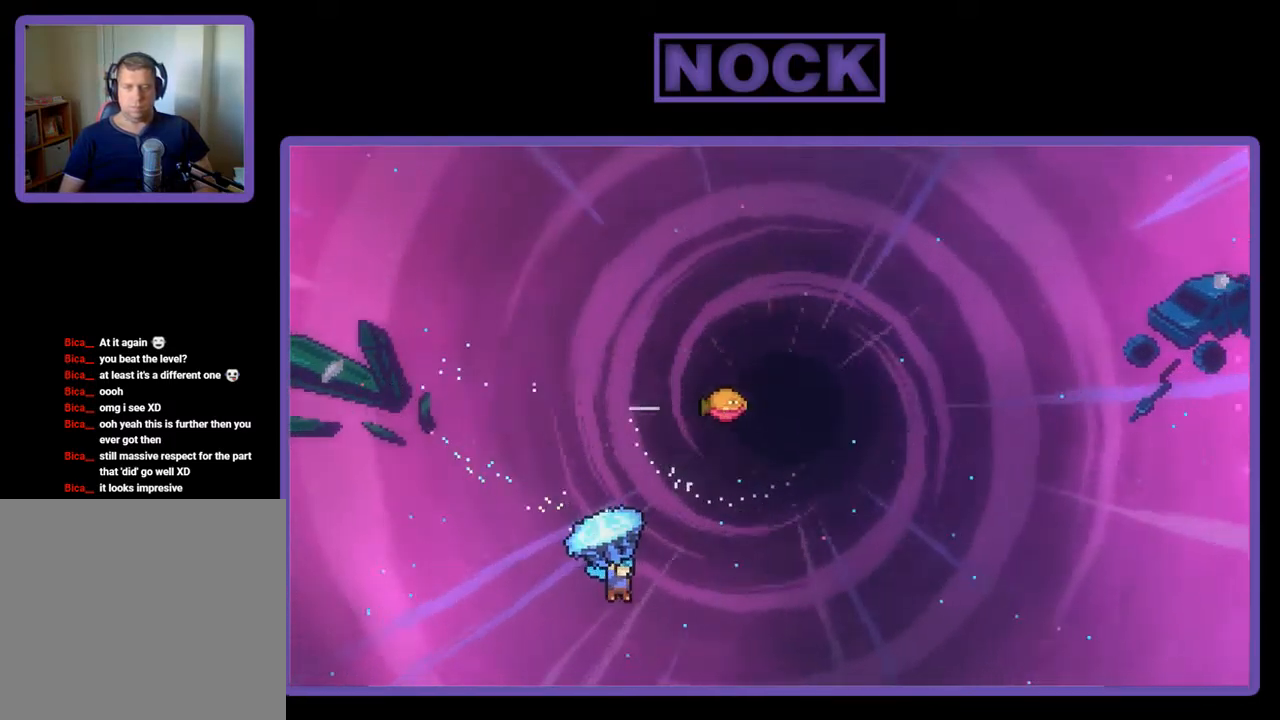
{"buttons": [], "left_stick": "center", "events": [[150, "DPAD_RIGHT", "up"], [317, "DPAD_RIGHT", "down"], [484, "DPAD_RIGHT", "up"], [484, "DPAD_UP", "up"], [484, "R2", "up"]]}
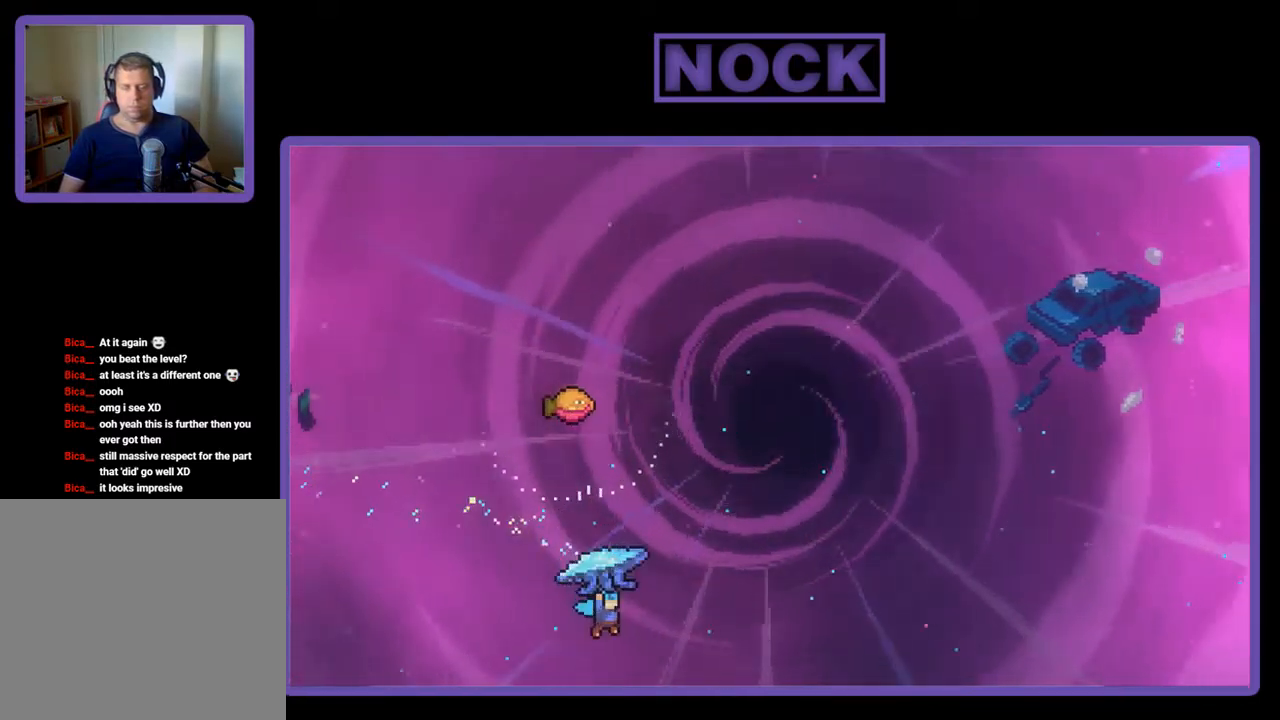
{"buttons": [], "left_stick": "center", "events": []}
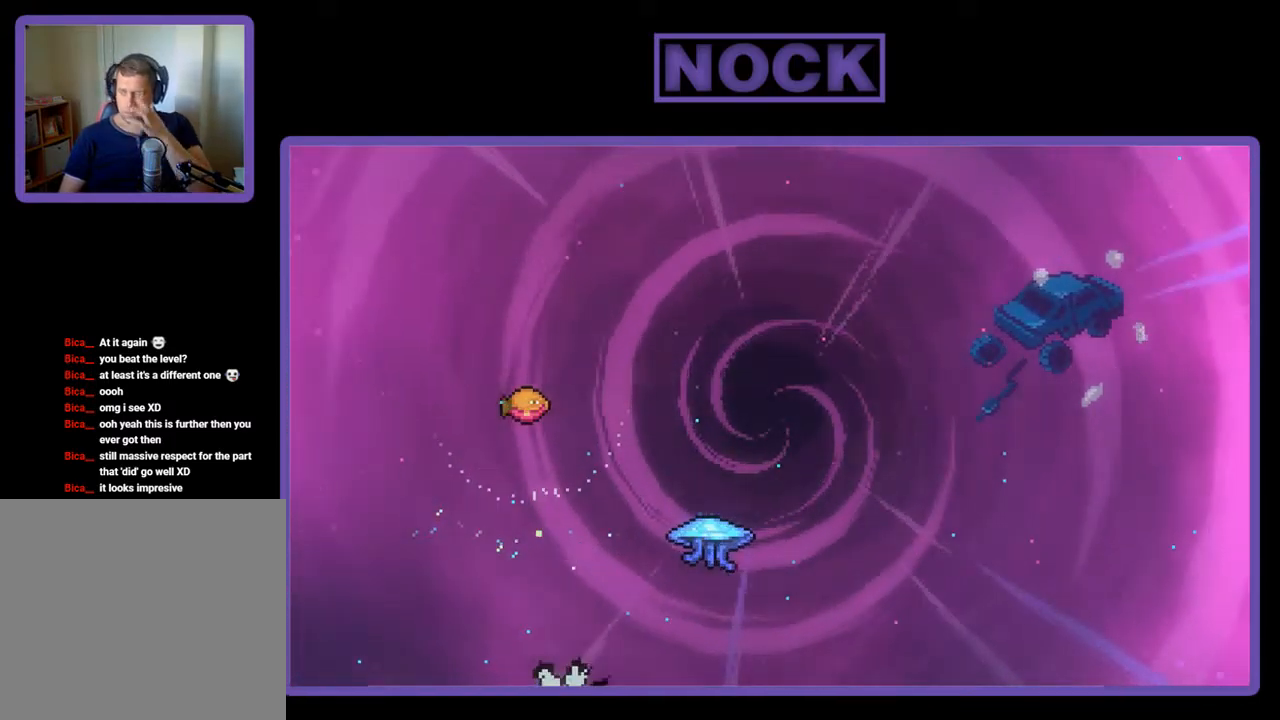
{"buttons": [], "left_stick": "center", "events": []}
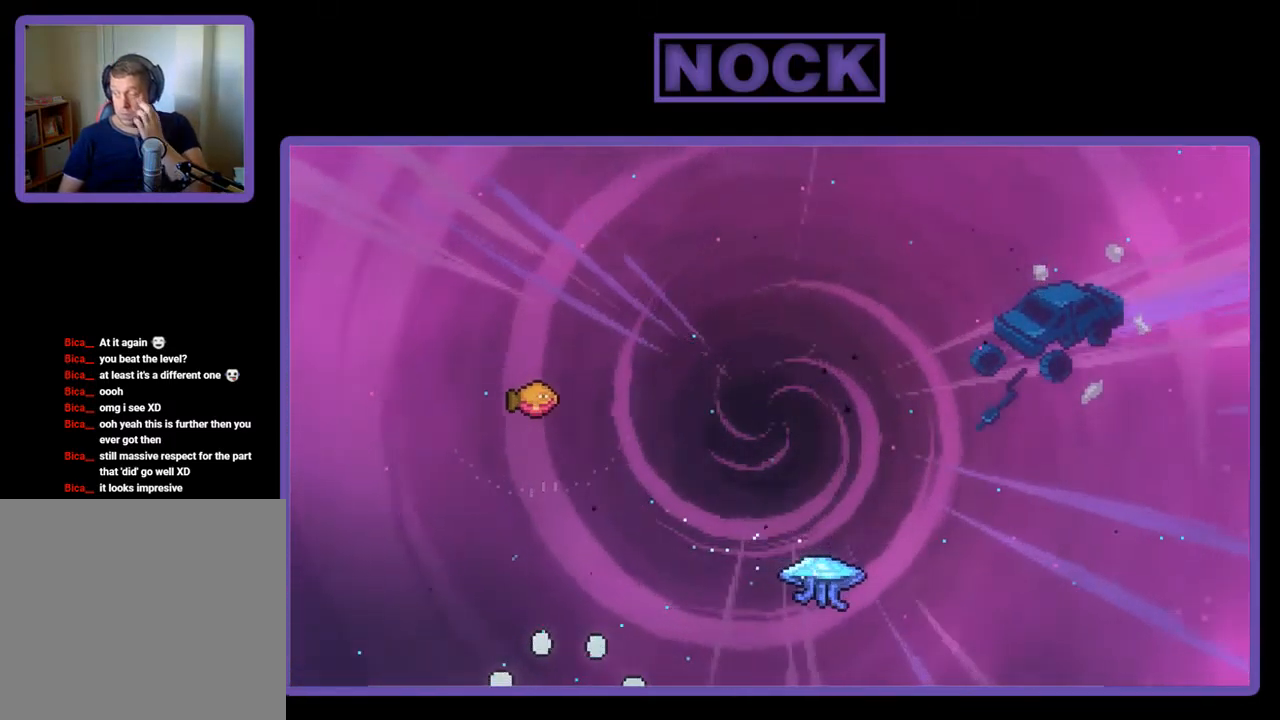
{"buttons": [], "left_stick": "center", "events": []}
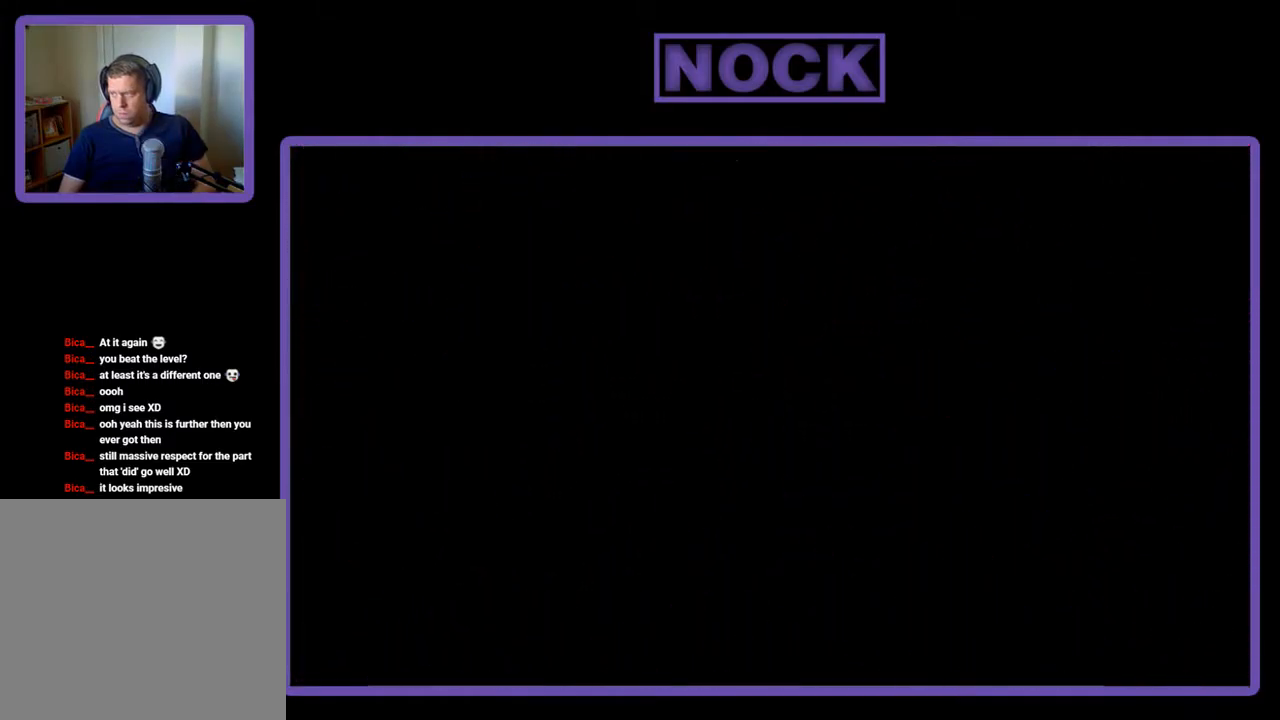
{"buttons": ["R2"], "left_stick": "center", "events": [[67, "R2", "down"]]}
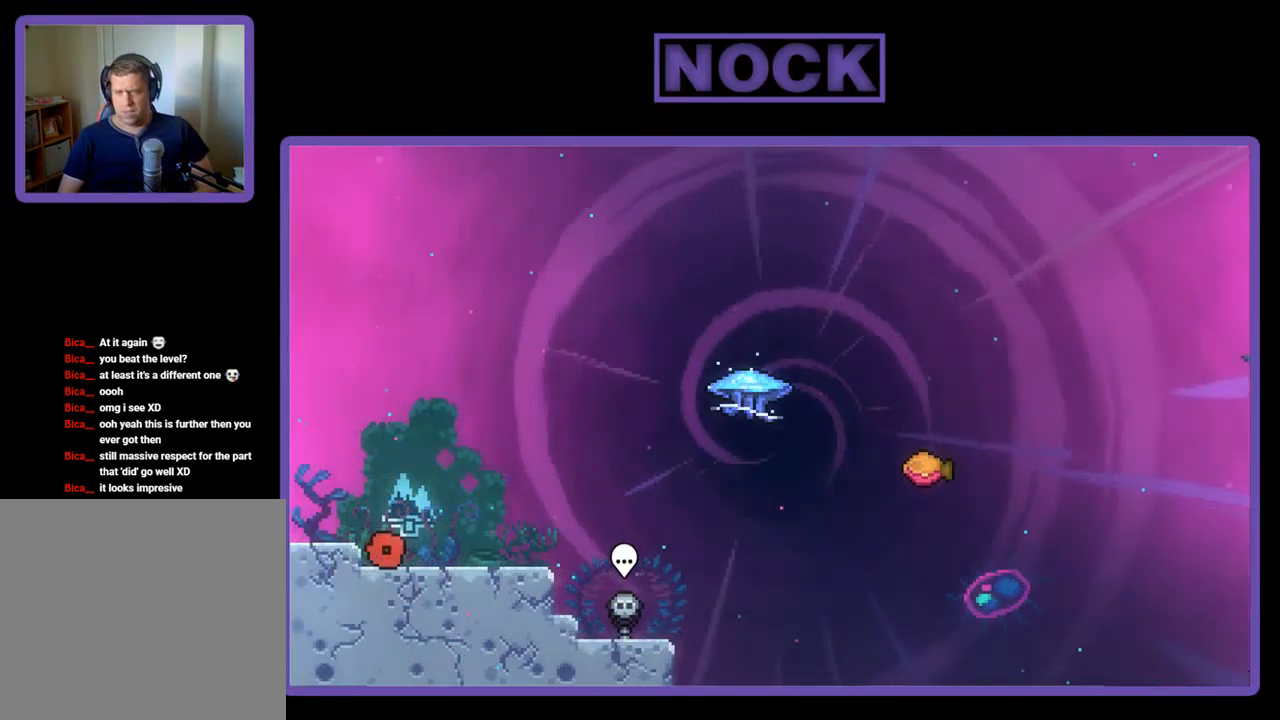
{"buttons": ["R2", "DPAD_DOWN", "DPAD_RIGHT"], "left_stick": "center", "events": [[34, "DPAD_RIGHT", "down"], [200, "DPAD_RIGHT", "up"], [234, "CROSS", "down"], [334, "CROSS", "up"], [467, "DPAD_DOWN", "down"], [500, "DPAD_RIGHT", "down"]]}
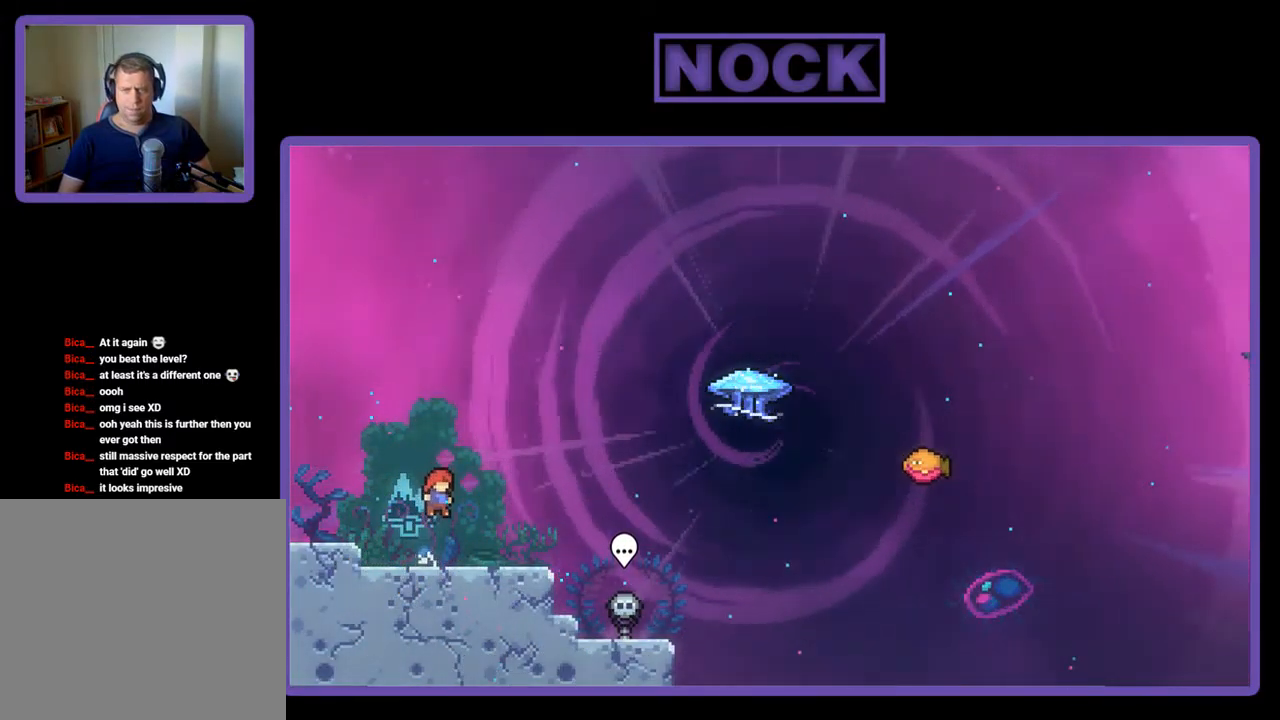
{"buttons": ["CIRCLE", "R2", "DPAD_RIGHT"], "left_stick": "center", "events": [[34, "CIRCLE", "down"], [100, "CIRCLE", "up"], [167, "DPAD_DOWN", "up"], [200, "CROSS", "down"], [400, "CROSS", "up"], [500, "CIRCLE", "down"]]}
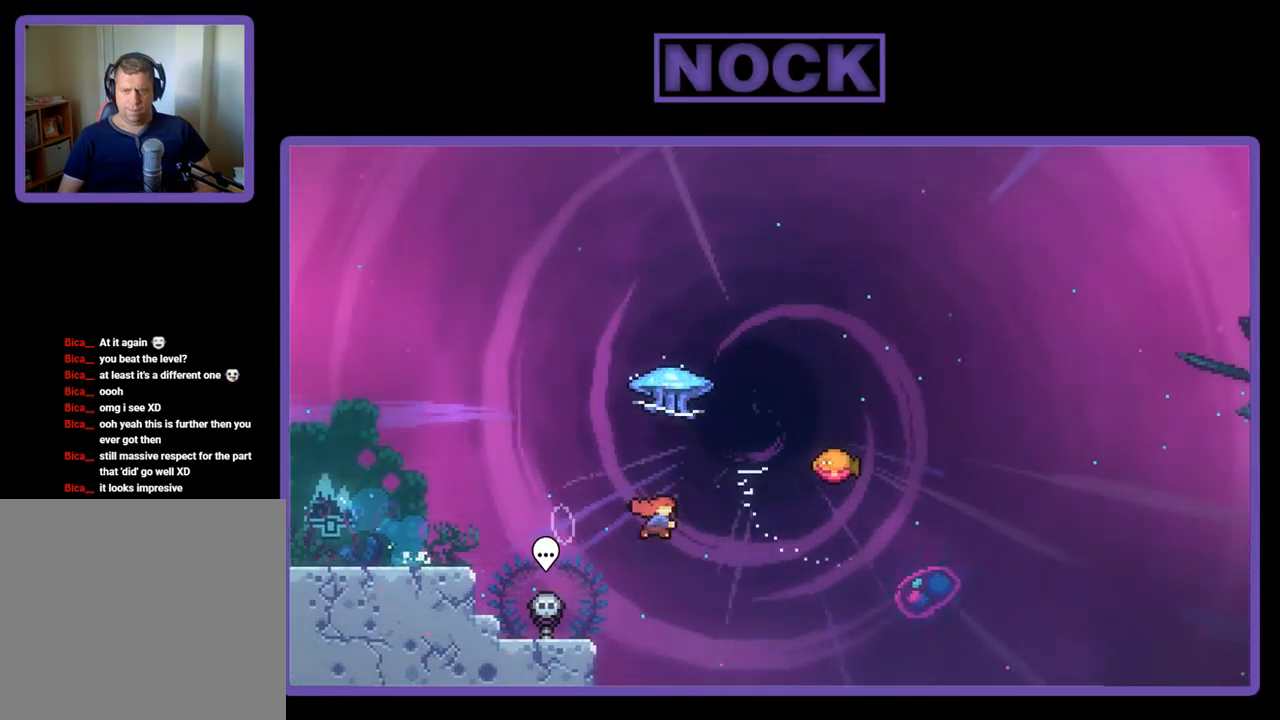
{"buttons": ["R2", "DPAD_RIGHT"], "left_stick": "center", "events": [[34, "DPAD_RIGHT", "up"], [34, "DPAD_UP", "down"], [134, "CIRCLE", "up"], [234, "DPAD_RIGHT", "down"], [300, "DPAD_UP", "up"]]}
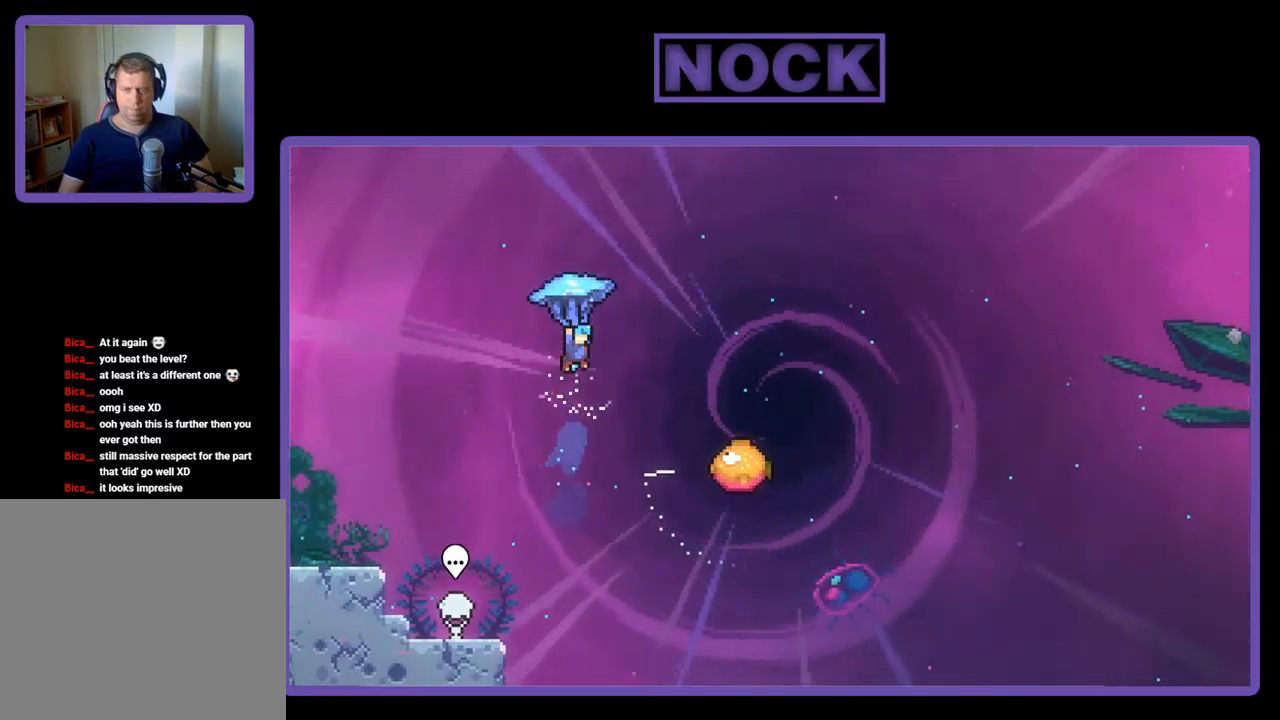
{"buttons": ["R2", "DPAD_DOWN", "DPAD_RIGHT"], "left_stick": "center", "events": [[467, "DPAD_DOWN", "down"]]}
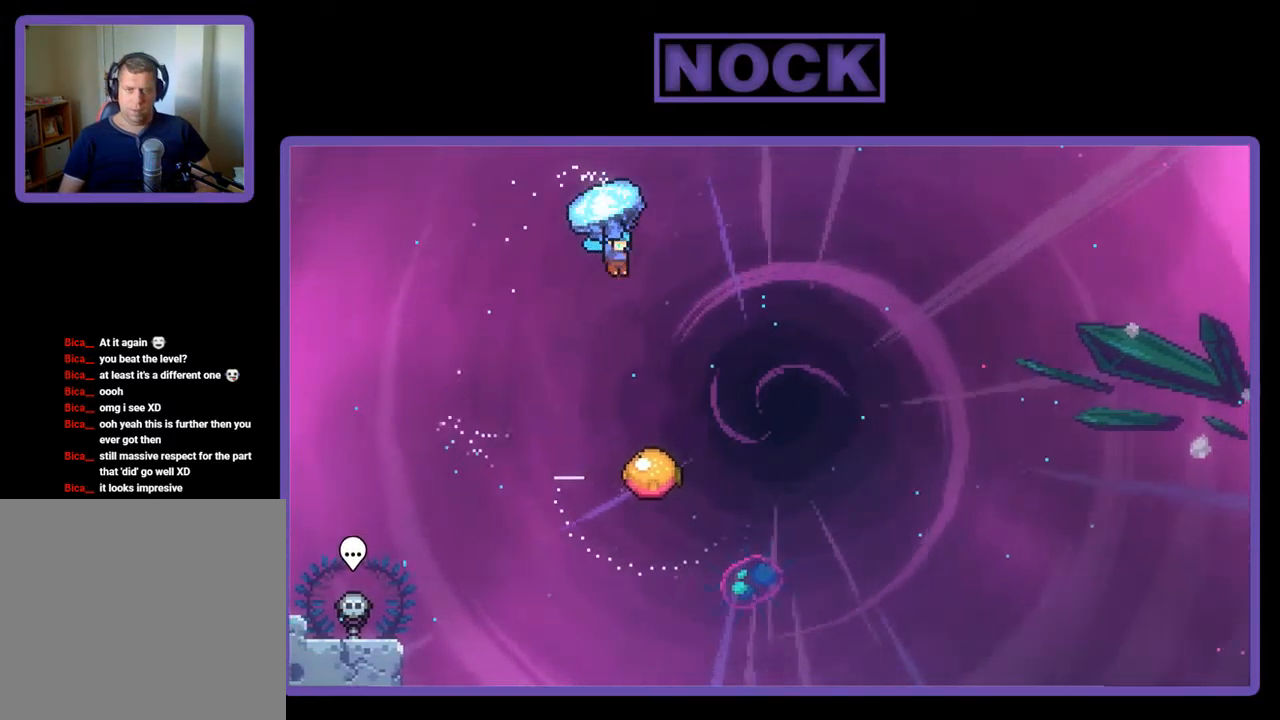
{"buttons": ["R2", "DPAD_DOWN"], "left_stick": "center", "events": [[100, "DPAD_RIGHT", "up"]]}
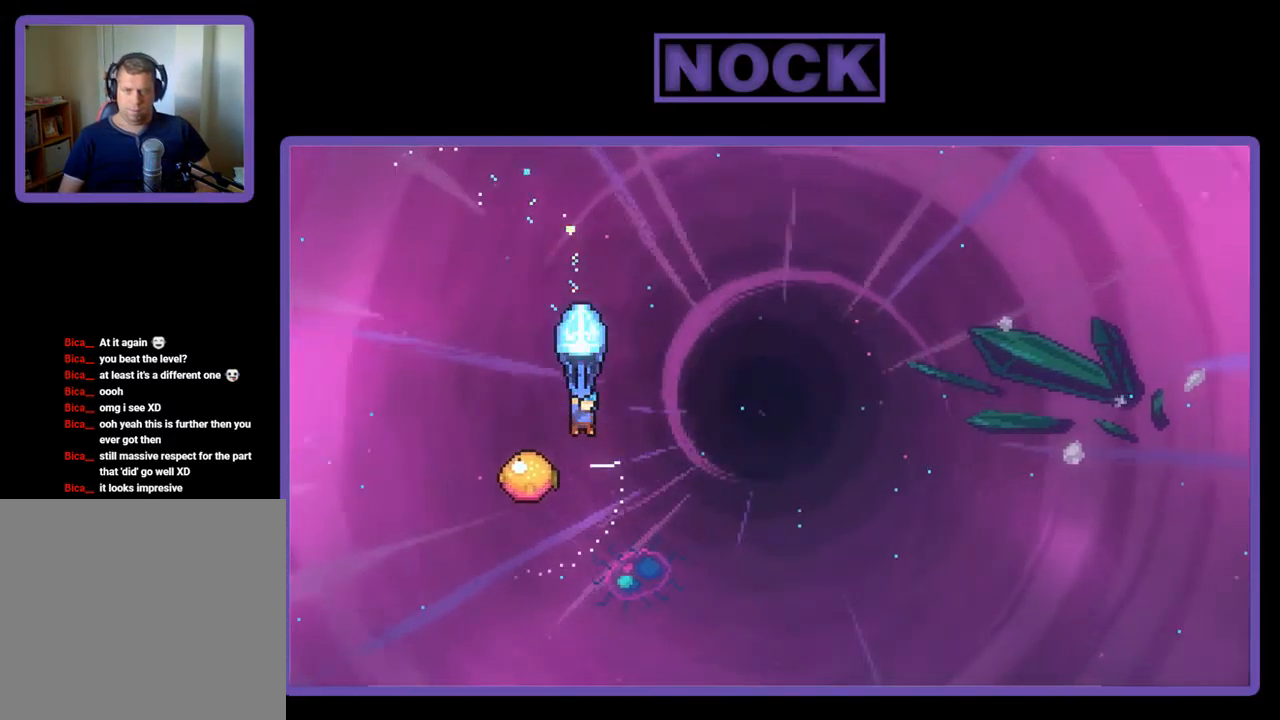
{"buttons": ["R2", "DPAD_UP", "DPAD_RIGHT"], "left_stick": "center", "events": [[100, "DPAD_DOWN", "up"], [167, "DPAD_UP", "down"], [234, "DPAD_RIGHT", "down"]]}
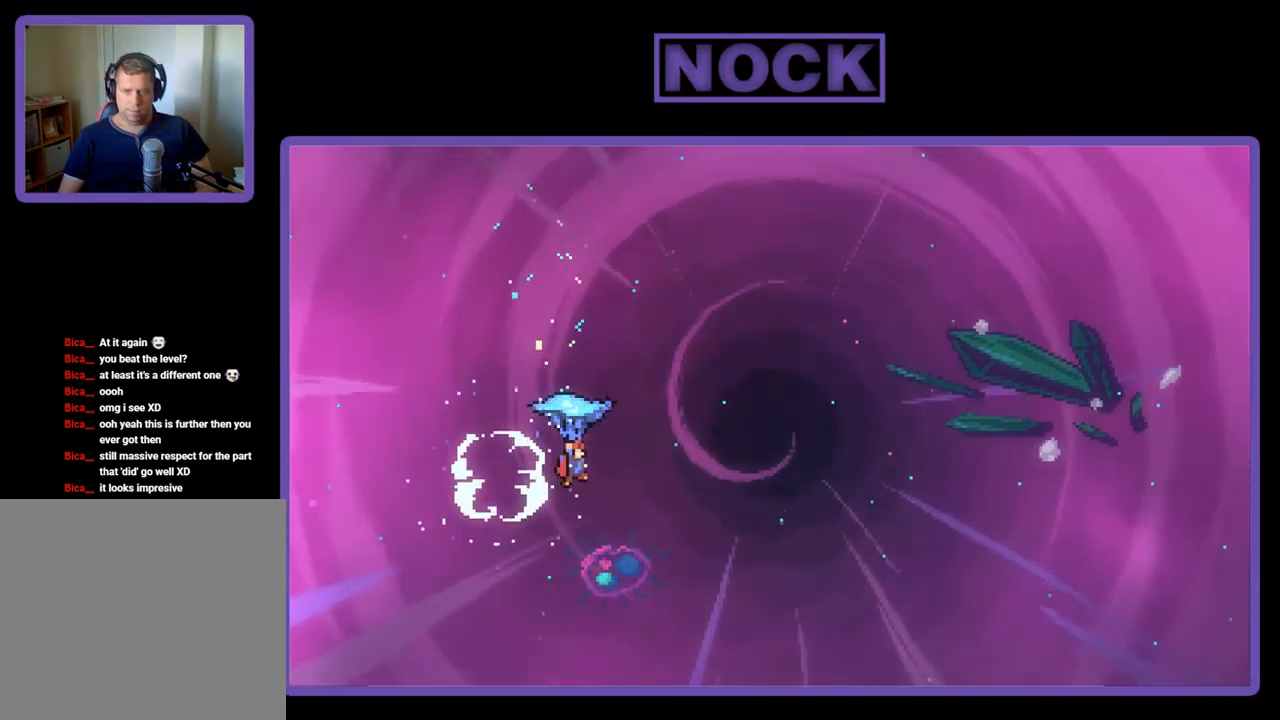
{"buttons": ["R2", "DPAD_UP", "DPAD_RIGHT"], "left_stick": "center", "events": []}
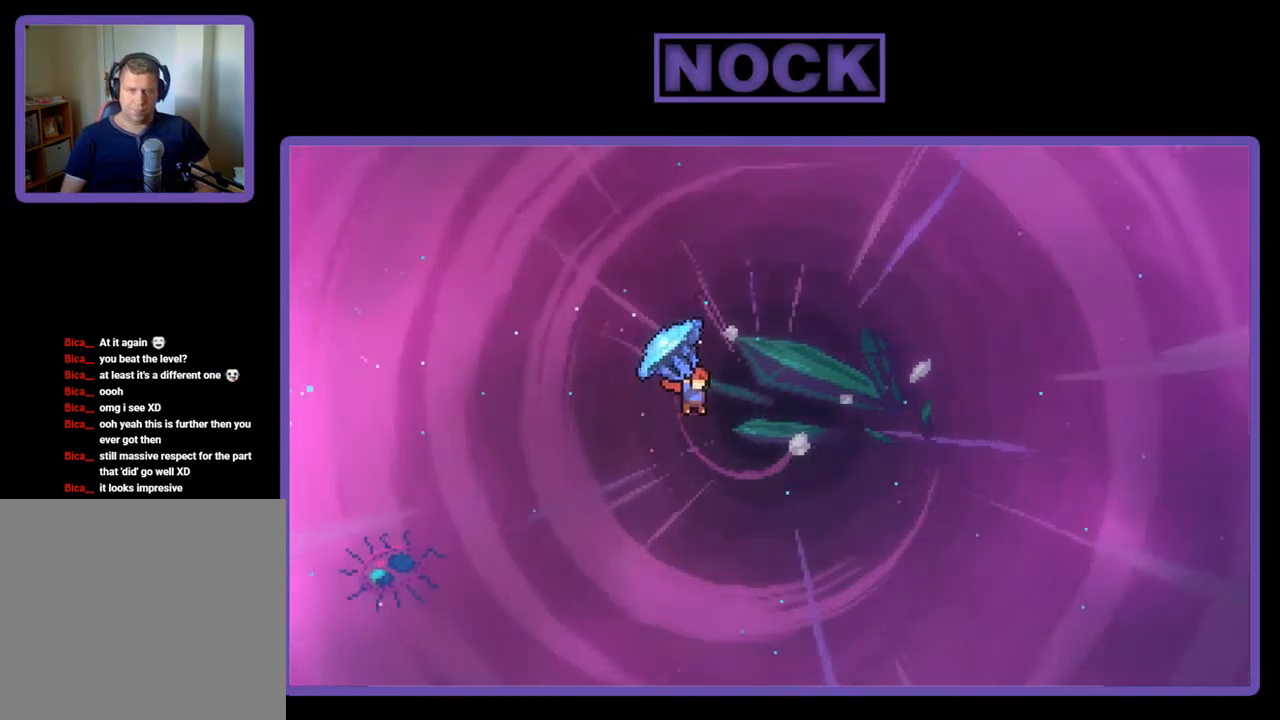
{"buttons": ["CIRCLE", "R2", "DPAD_UP", "DPAD_RIGHT"], "left_stick": "center", "events": [[300, "R2", "up"], [400, "CIRCLE", "down"], [400, "R2", "down"]]}
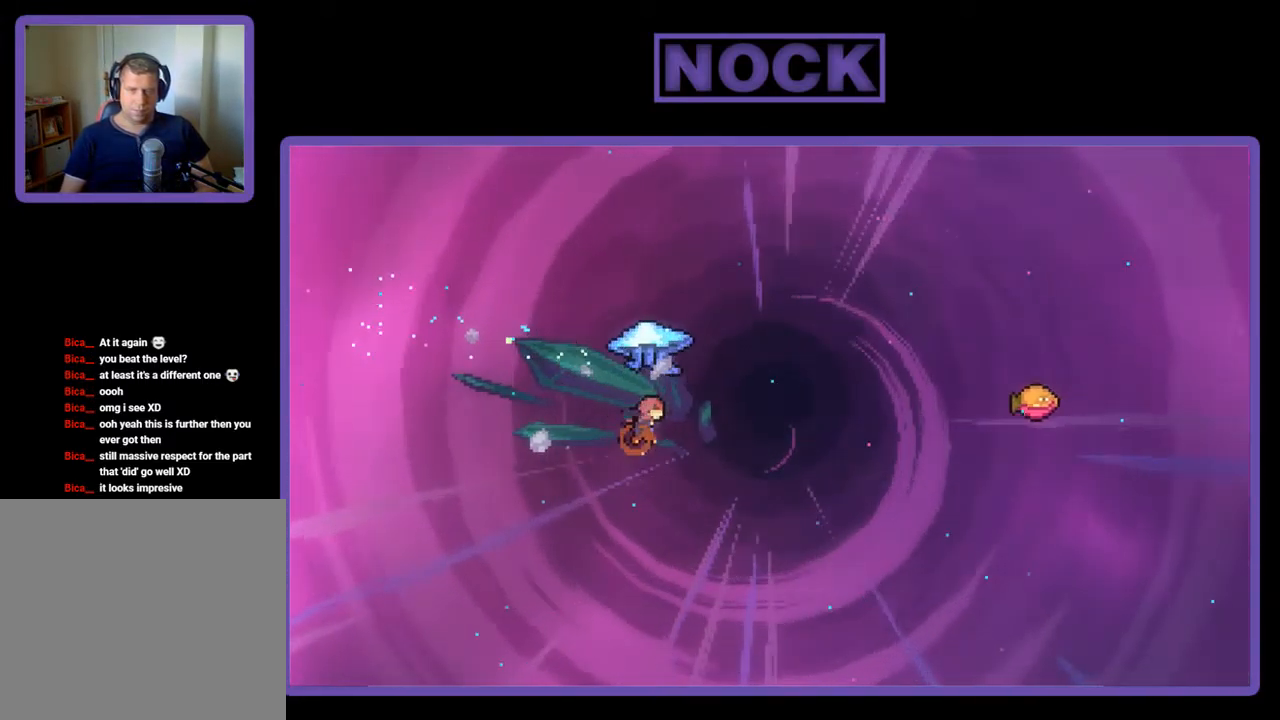
{"buttons": ["R2", "DPAD_UP", "DPAD_RIGHT"], "left_stick": "center", "events": [[367, "CIRCLE", "up"]]}
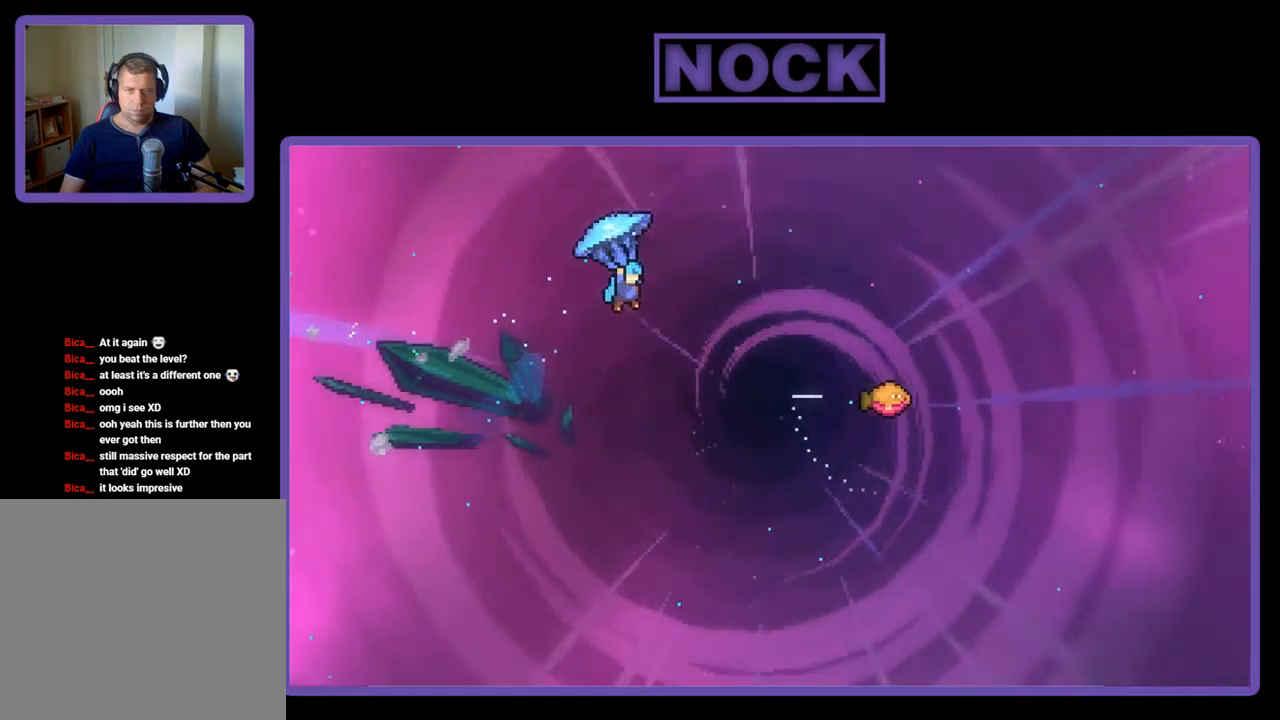
{"buttons": ["R2", "DPAD_RIGHT"], "left_stick": "center", "events": [[50, "DPAD_UP", "up"]]}
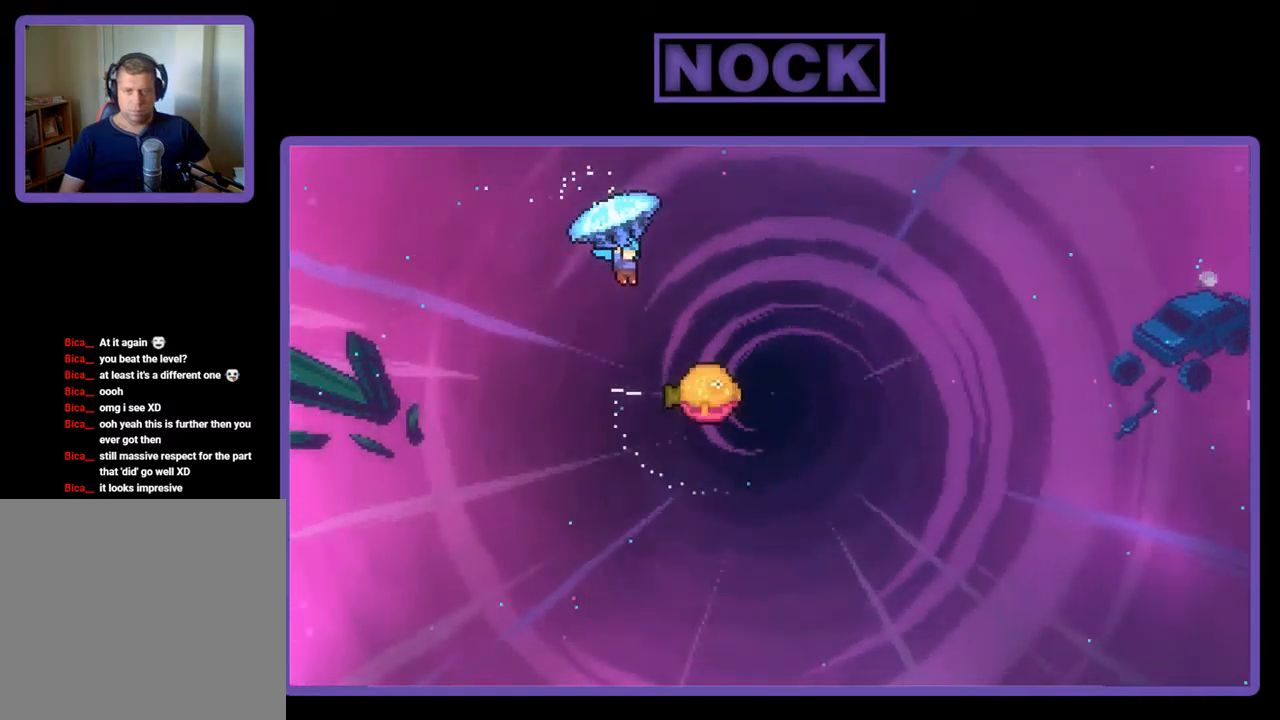
{"buttons": ["R2", "DPAD_DOWN", "DPAD_LEFT"], "left_stick": "center", "events": [[283, "DPAD_RIGHT", "up"], [350, "DPAD_DOWN", "down"], [450, "DPAD_LEFT", "down"]]}
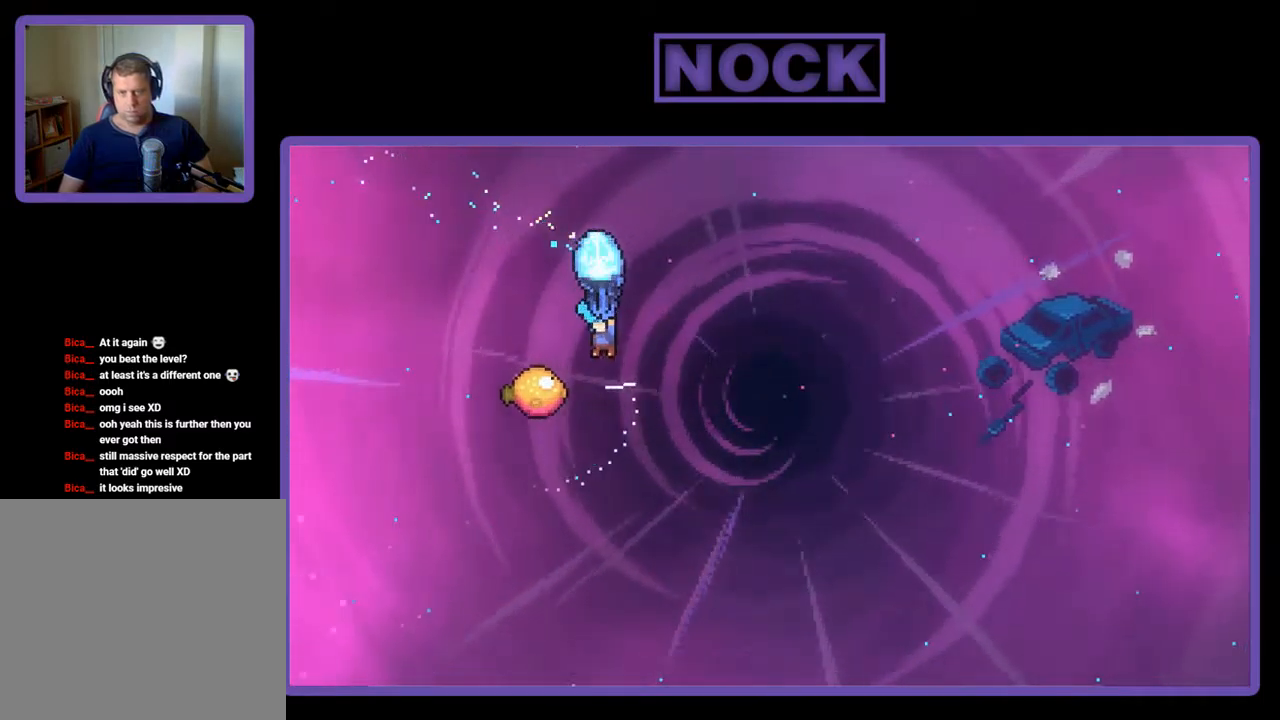
{"buttons": ["R2", "DPAD_UP", "DPAD_RIGHT"], "left_stick": "center", "events": [[217, "DPAD_DOWN", "up"], [250, "DPAD_UP", "down"], [283, "DPAD_LEFT", "up"], [283, "DPAD_RIGHT", "down"]]}
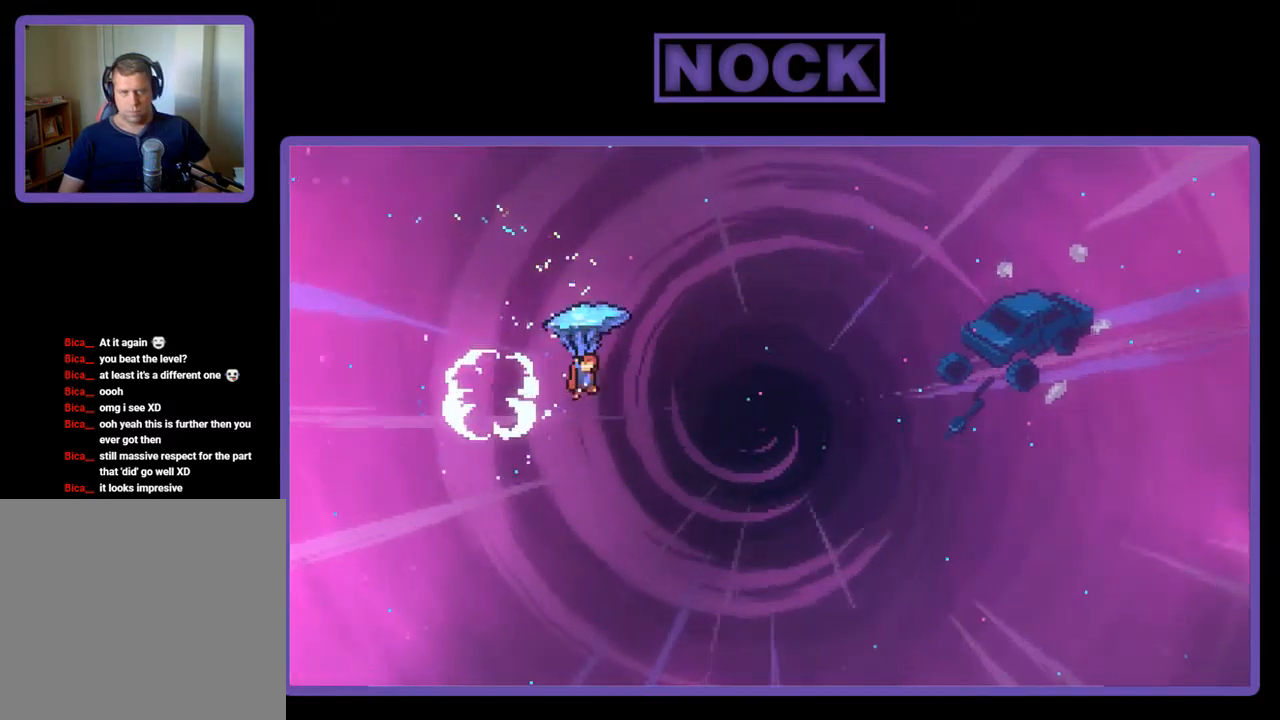
{"buttons": ["R2", "DPAD_UP", "DPAD_RIGHT"], "left_stick": "center", "events": []}
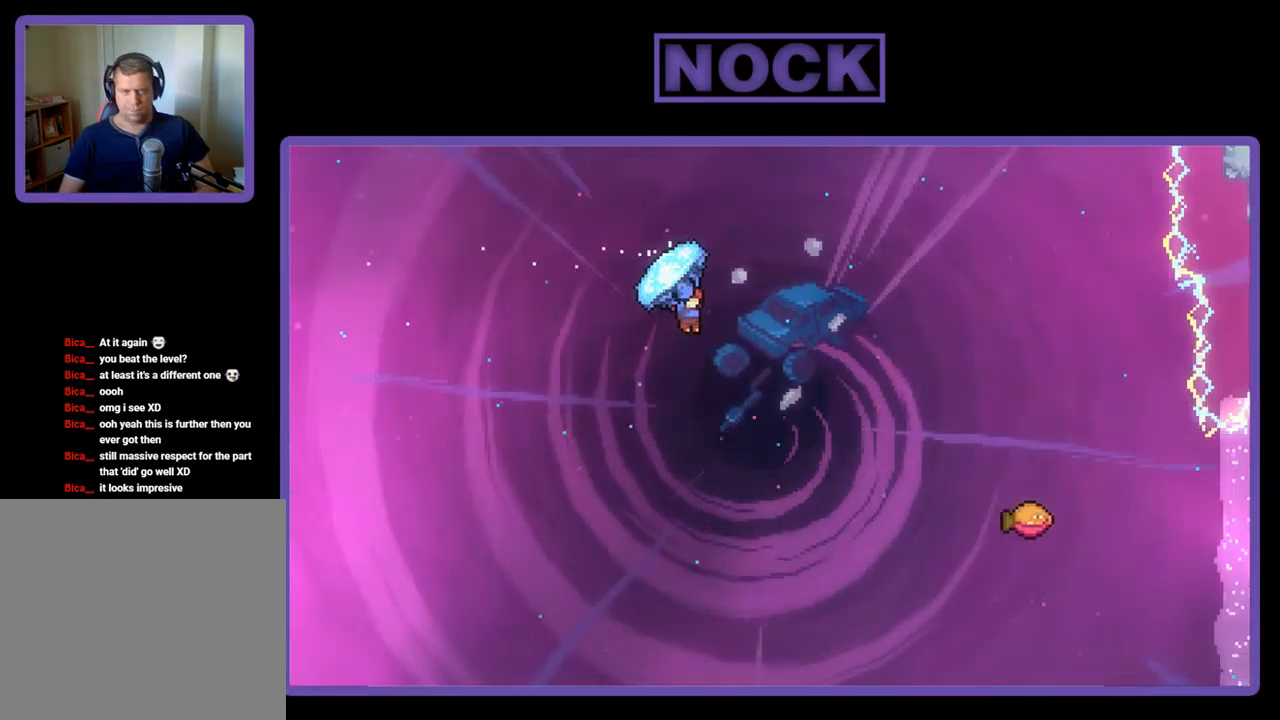
{"buttons": ["CIRCLE", "R2", "DPAD_UP", "DPAD_RIGHT"], "left_stick": "center", "events": [[83, "R2", "up"], [183, "CIRCLE", "down"], [183, "R2", "down"]]}
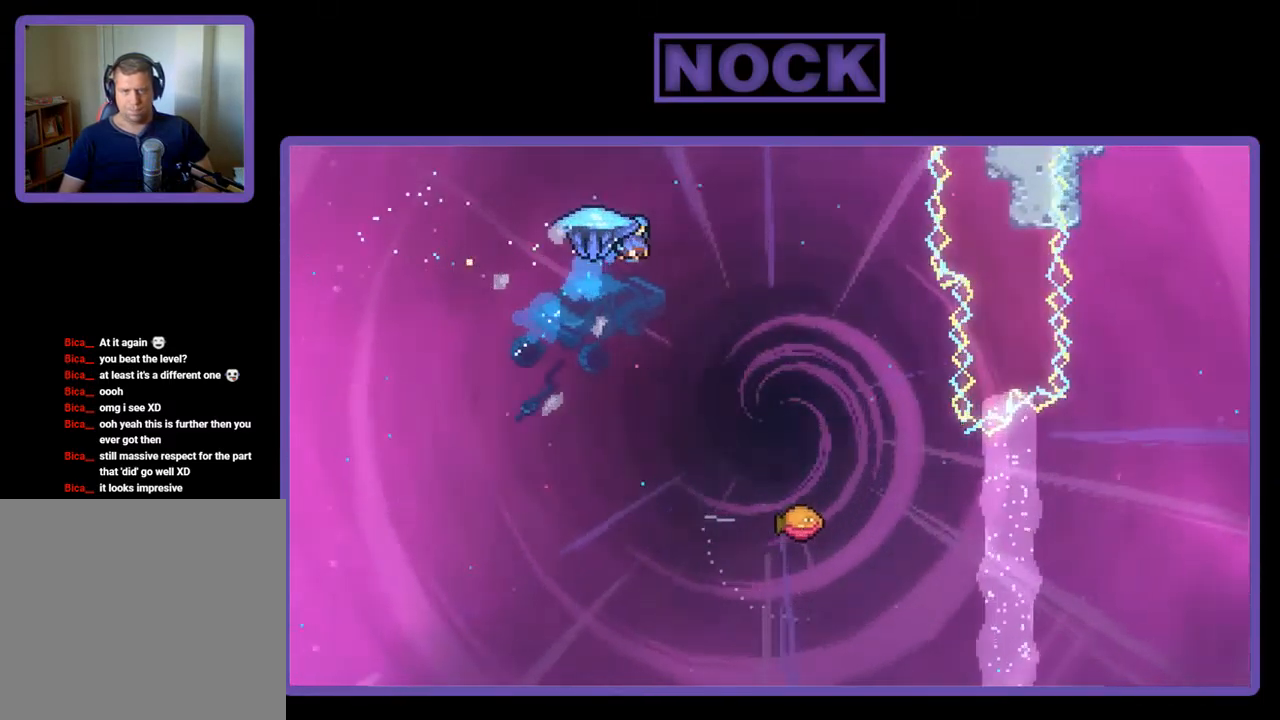
{"buttons": ["R2", "DPAD_DOWN"], "left_stick": "center", "events": [[83, "DPAD_UP", "up"], [117, "CIRCLE", "up"], [117, "DPAD_DOWN", "down"], [217, "DPAD_RIGHT", "up"]]}
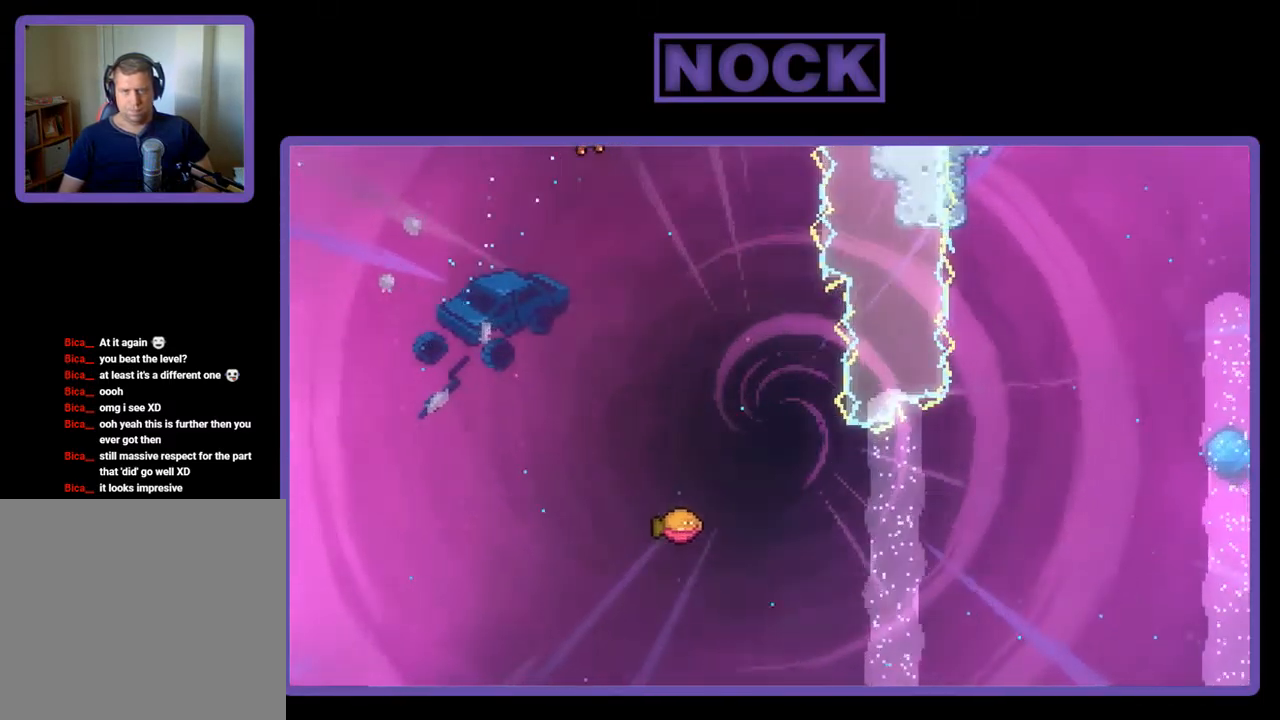
{"buttons": ["R2", "DPAD_DOWN"], "left_stick": "center", "events": []}
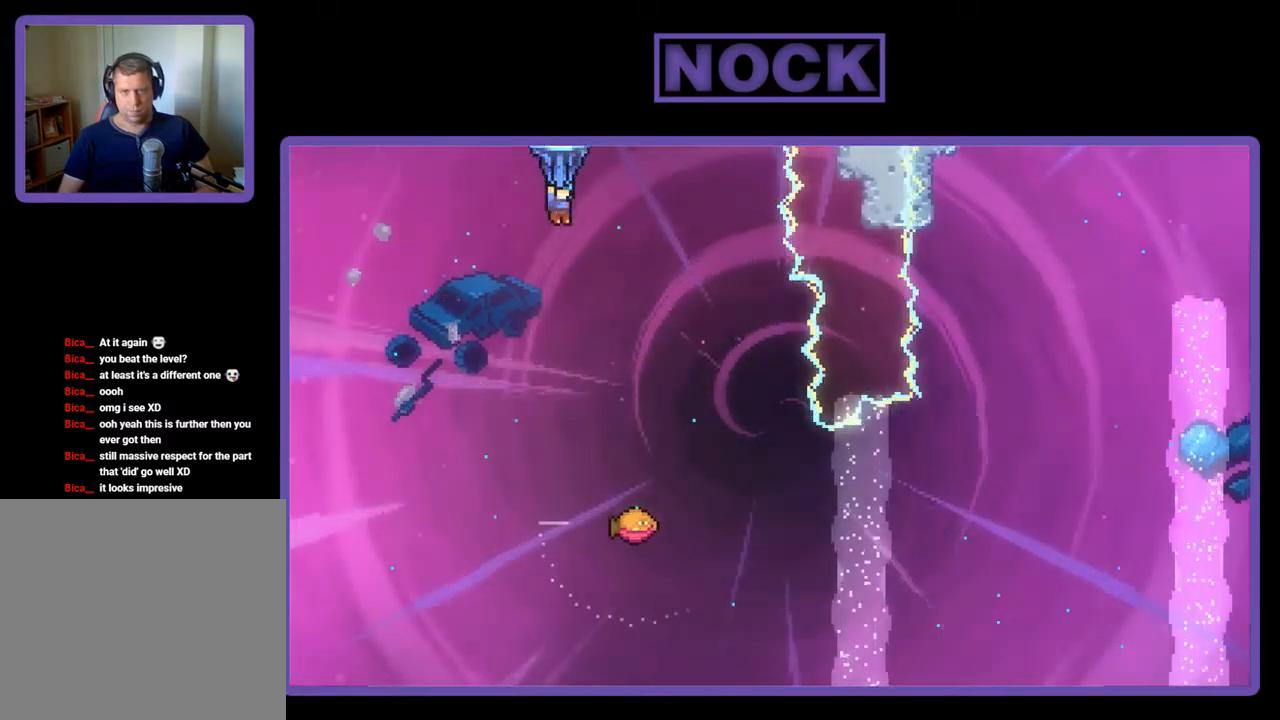
{"buttons": ["R2", "DPAD_RIGHT"], "left_stick": "center", "events": [[83, "DPAD_RIGHT", "down"], [150, "DPAD_DOWN", "up"]]}